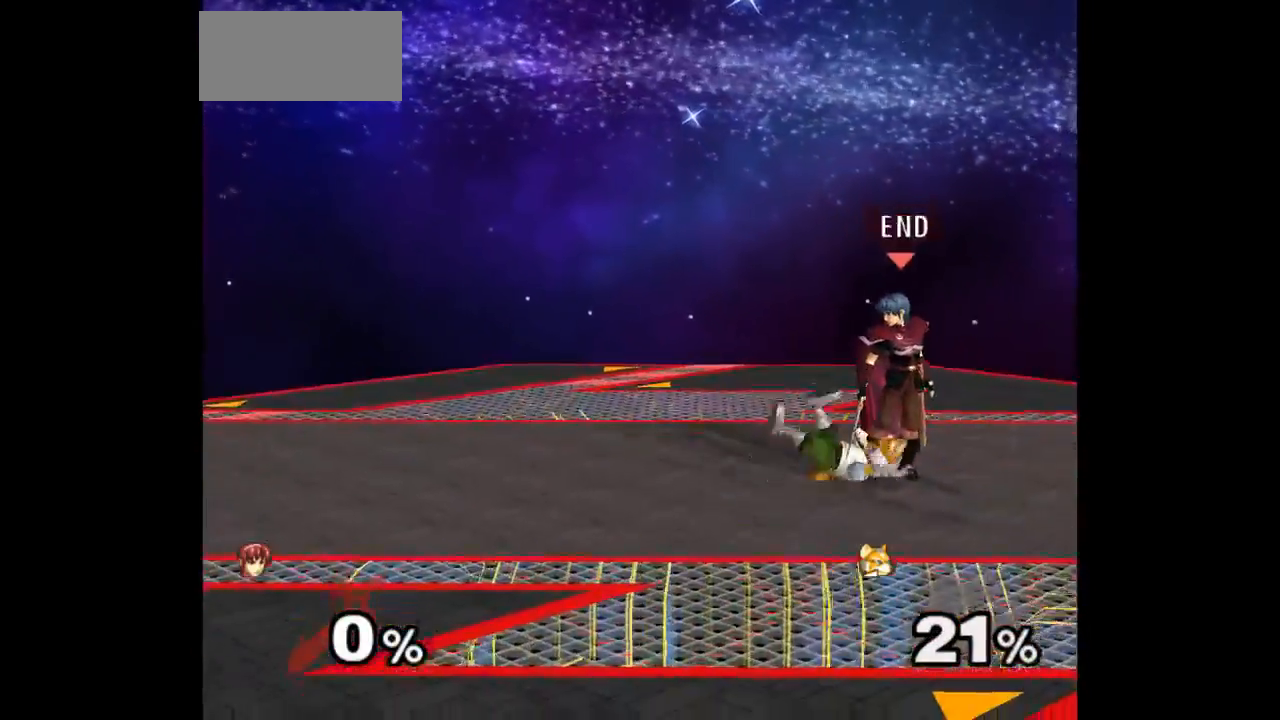
Gameplay with a controller (Nintendo layout); each line is a JSON object with the inputs held at the frame after it. "events" lists button and stick changes between this image and that frame as [ms after this image, input, new state], when the widget could be followed in between. Not read: L3 R3 START.
{"buttons": [], "left_stick": "center", "right_stick": "center", "events": []}
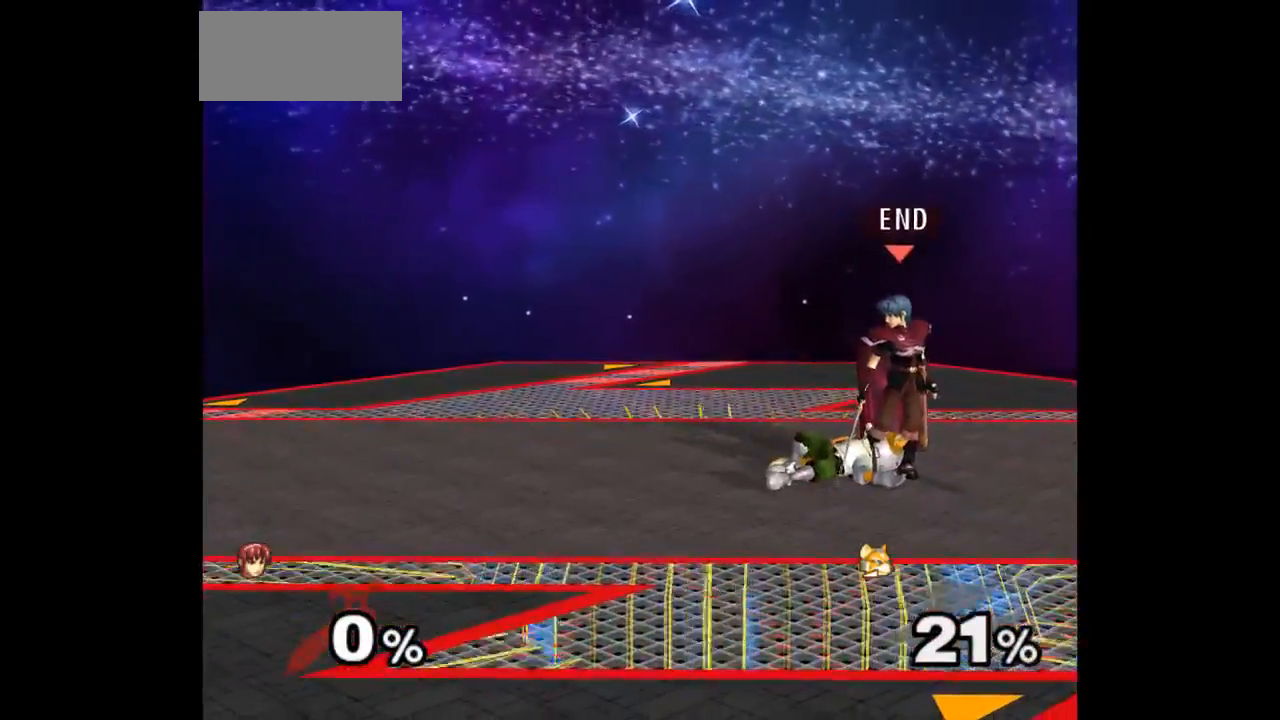
{"buttons": ["Z"], "left_stick": "center", "right_stick": "center", "events": [[450, "Z", "down"]]}
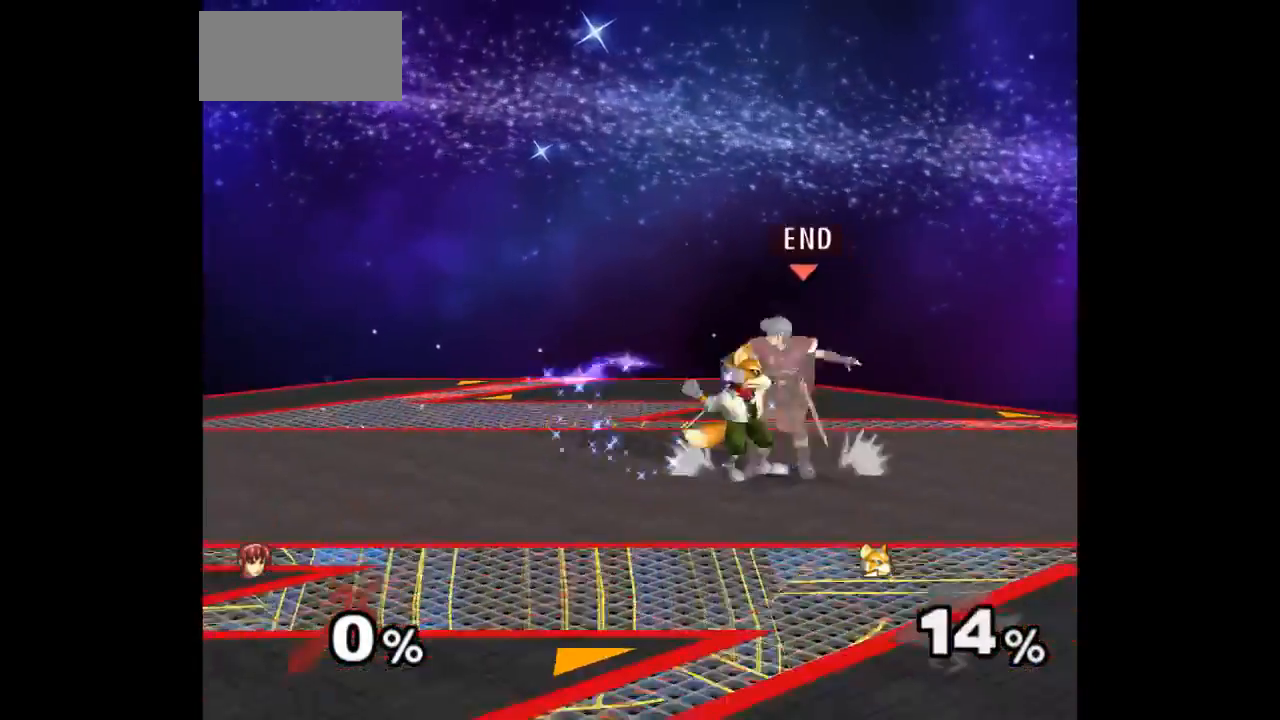
{"buttons": [], "left_stick": "center", "right_stick": "center", "events": [[100, "Z", "up"], [183, "left_stick", "up"], [350, "left_stick", "center"]]}
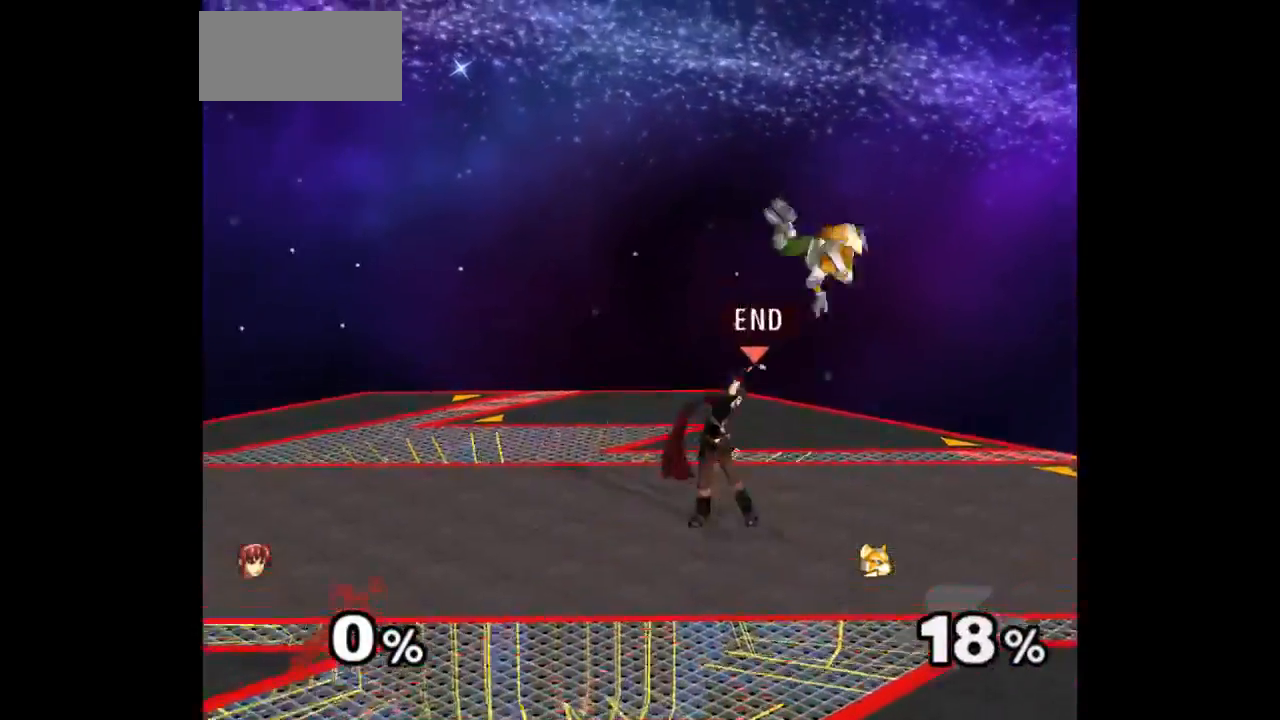
{"buttons": [], "left_stick": "center", "right_stick": "center", "events": [[200, "left_stick", "left"], [300, "left_stick", "up-right"], [350, "Z", "down"], [350, "left_stick", "up"], [450, "Z", "up"], [483, "left_stick", "center"]]}
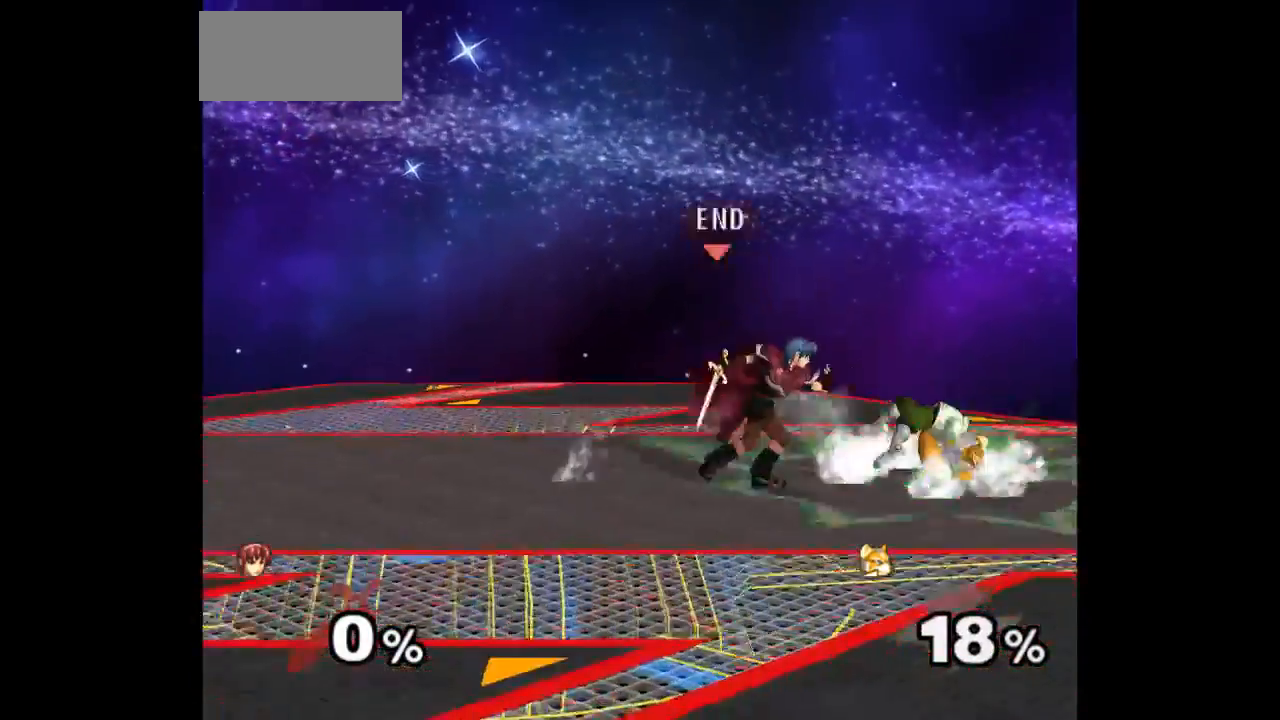
{"buttons": [], "left_stick": "center", "right_stick": "center", "events": [[300, "left_stick", "up"], [367, "left_stick", "down-right"], [500, "left_stick", "center"]]}
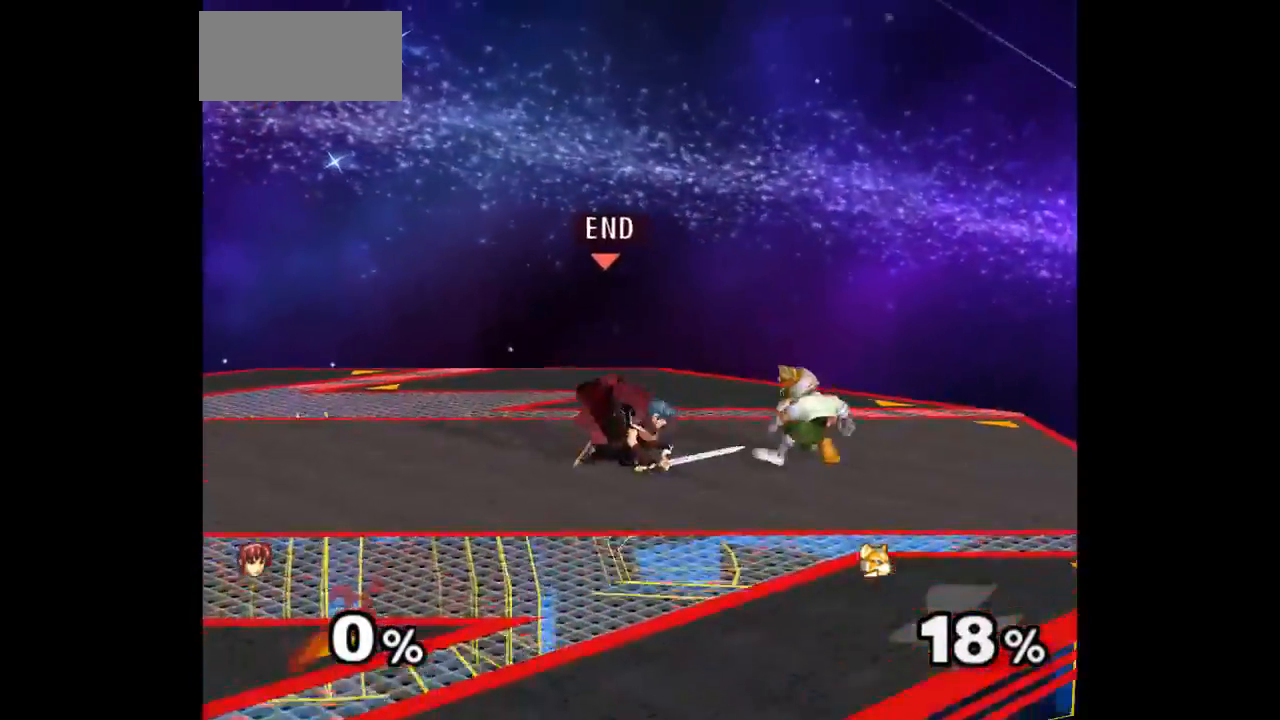
{"buttons": [], "left_stick": "center", "right_stick": "center", "events": []}
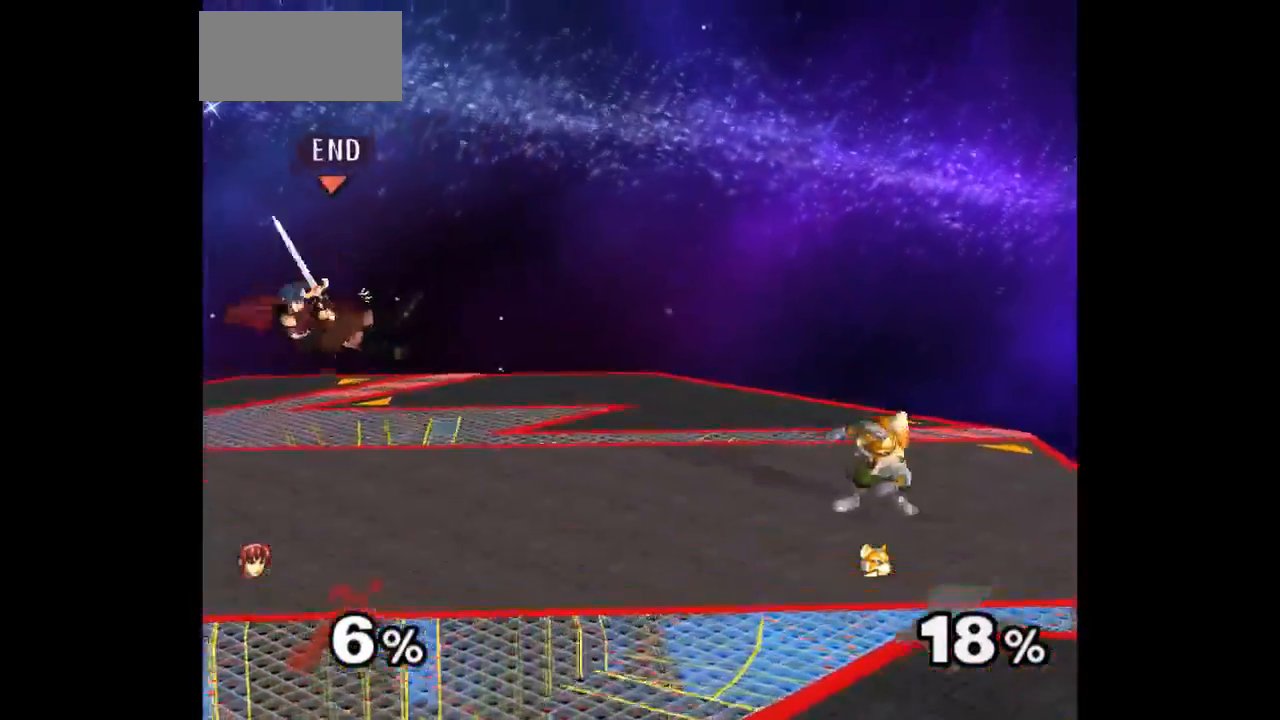
{"buttons": [], "left_stick": "up", "right_stick": "center", "events": [[200, "Z", "down"], [300, "Z", "up"], [350, "left_stick", "up"]]}
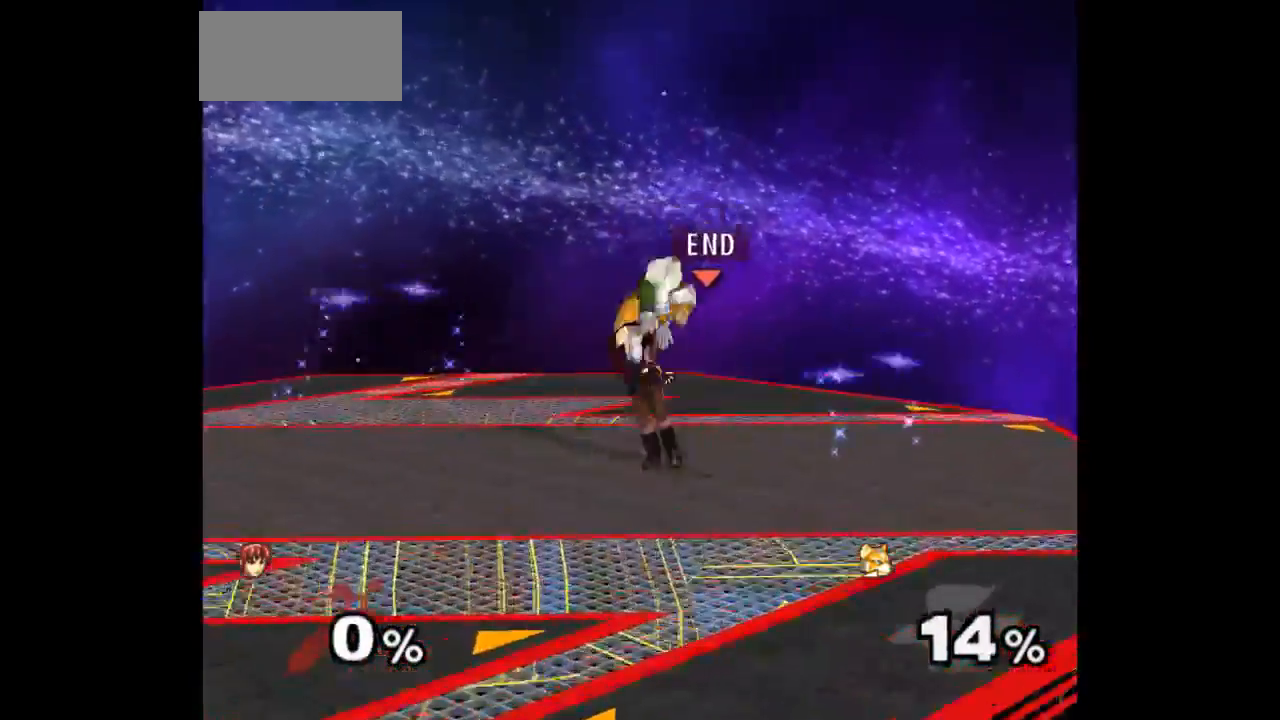
{"buttons": [], "left_stick": "right", "right_stick": "center"}
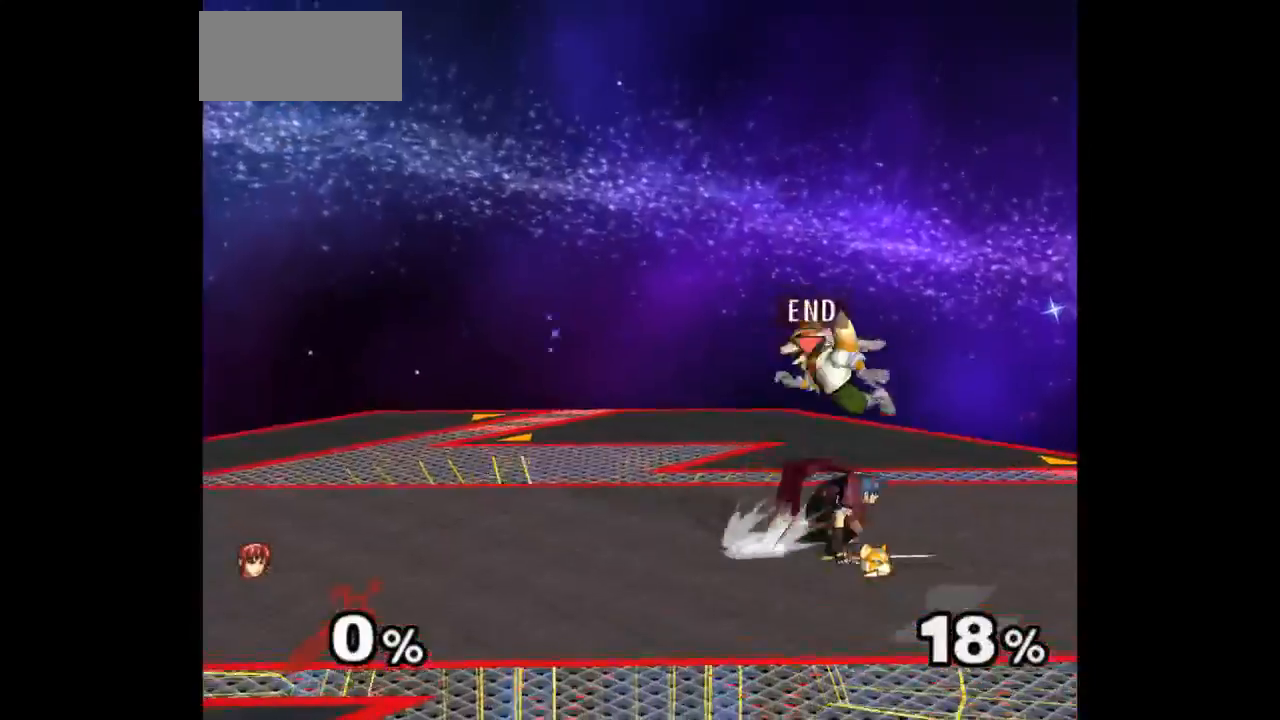
{"buttons": [], "left_stick": "center", "right_stick": "center", "events": [[33, "Z", "down"], [33, "left_stick", "up"], [117, "Z", "up"], [167, "left_stick", "center"], [233, "left_stick", "up"], [417, "left_stick", "center"]]}
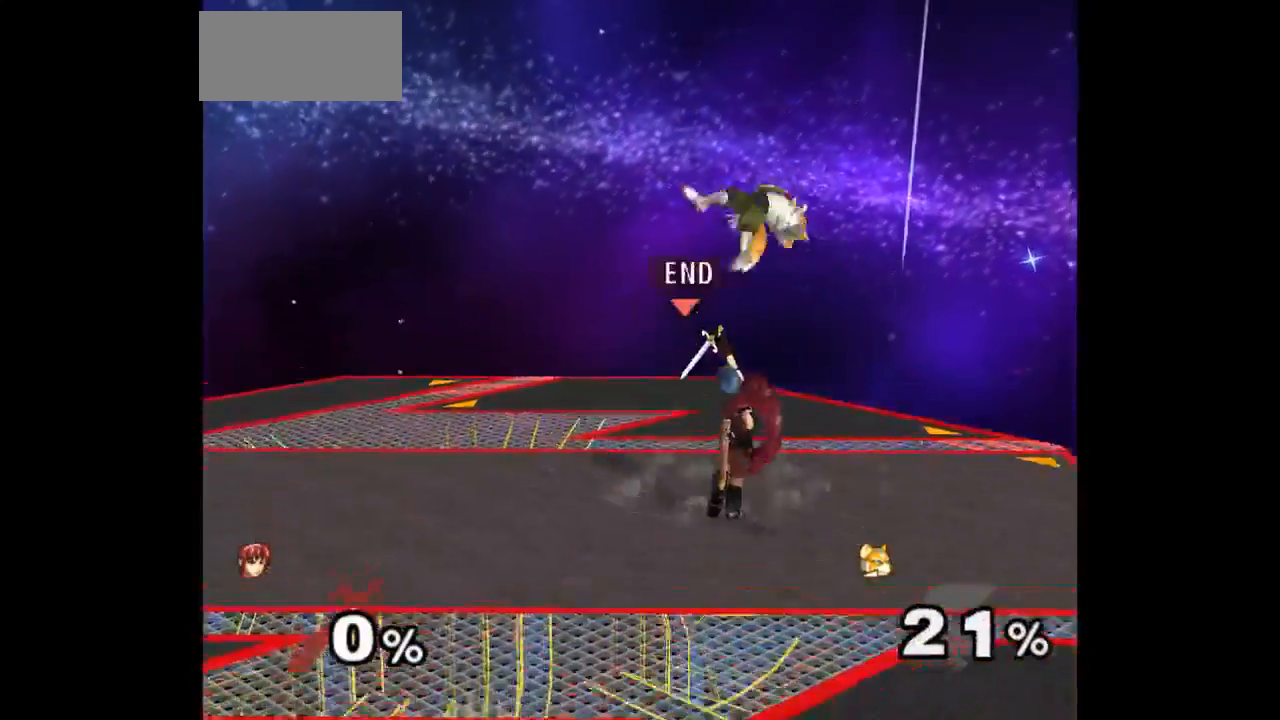
{"buttons": [], "left_stick": "up", "right_stick": "center", "events": [[300, "left_stick", "right"], [367, "left_stick", "up"], [417, "Z", "down"], [483, "Z", "up"]]}
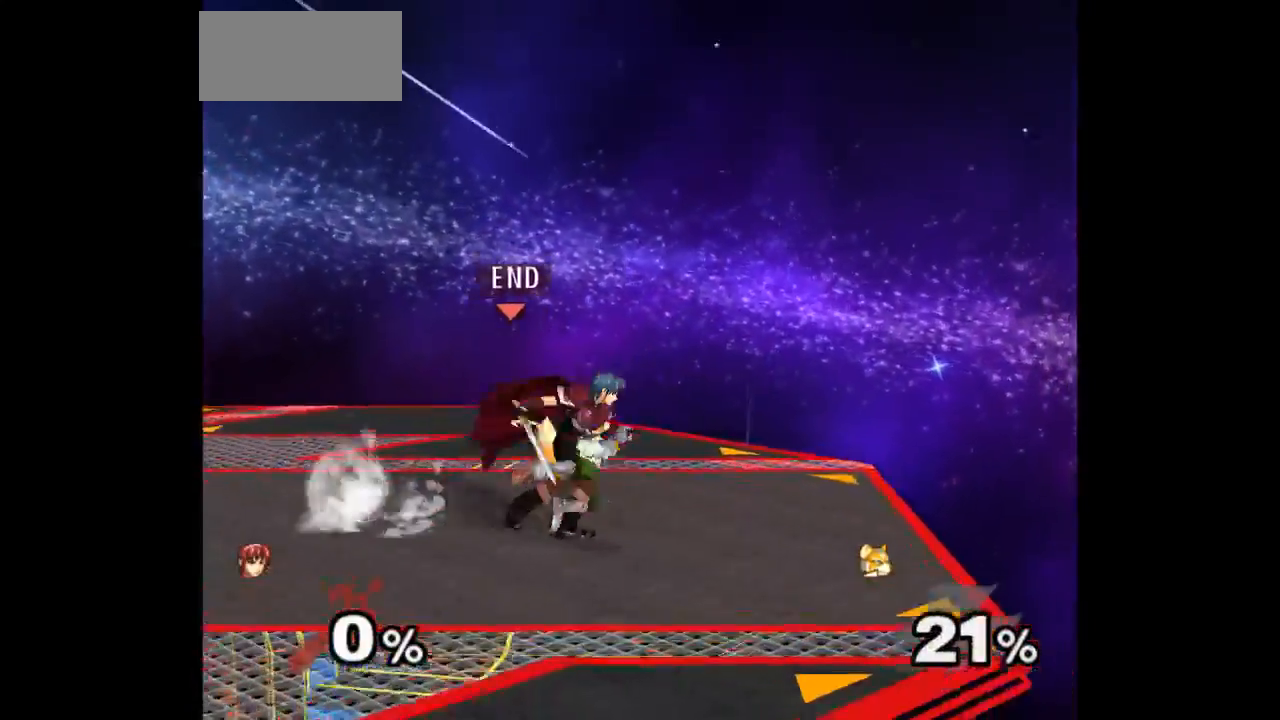
{"buttons": [], "left_stick": "center", "right_stick": "center", "events": [[333, "left_stick", "center"]]}
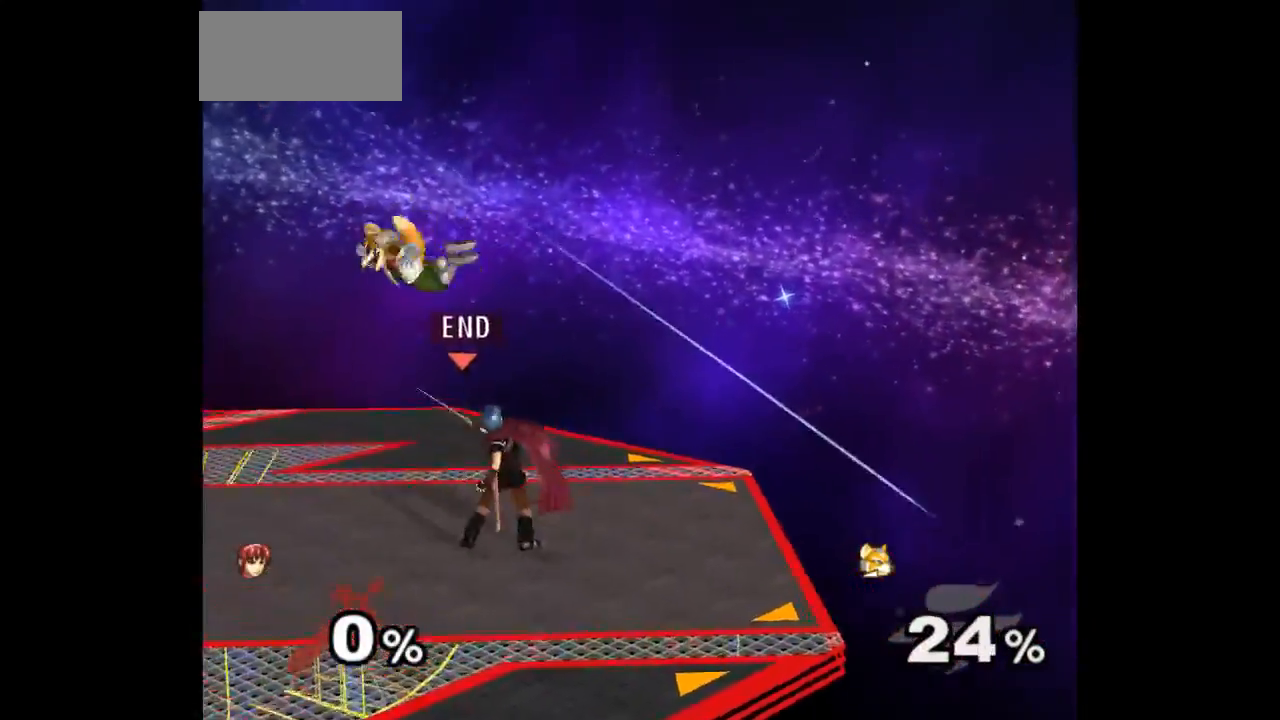
{"buttons": [], "left_stick": "center", "right_stick": "center", "events": [[133, "left_stick", "right"], [183, "left_stick", "left"], [267, "Z", "down"], [317, "left_stick", "up"], [350, "Z", "up"], [433, "left_stick", "center"]]}
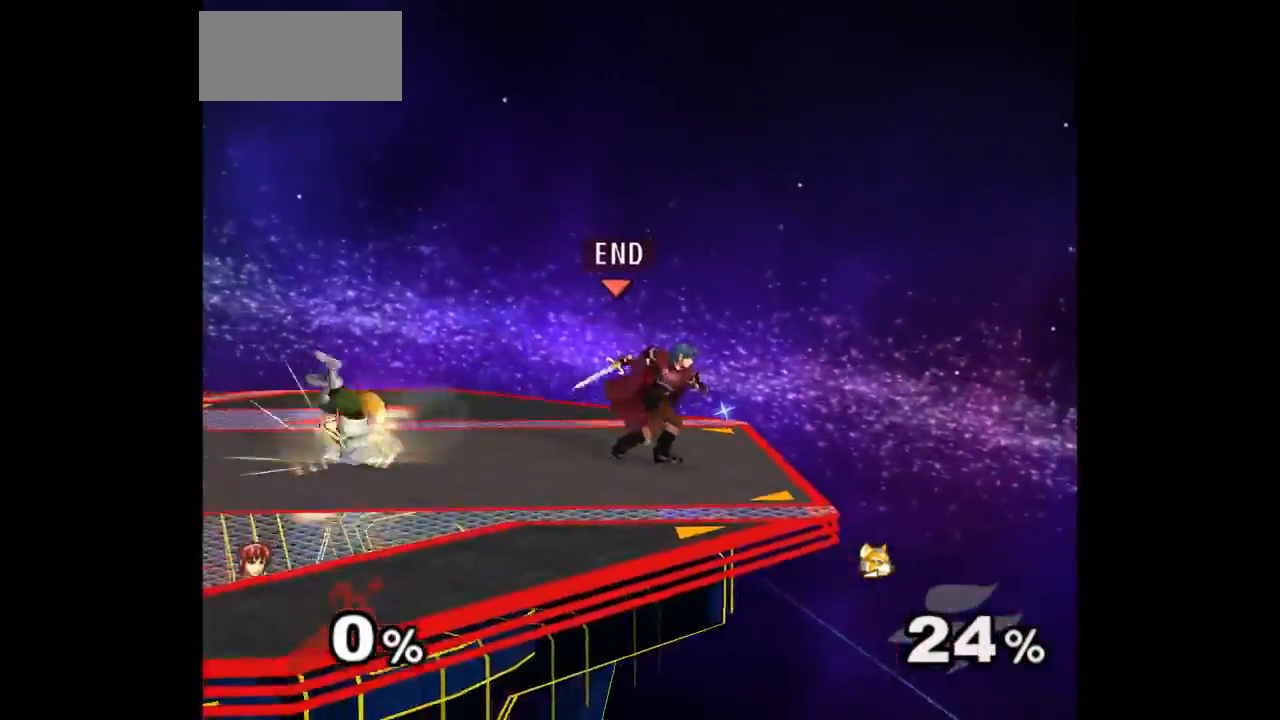
{"buttons": [], "left_stick": "center", "right_stick": "center", "events": [[400, "Z", "down"], [483, "Z", "up"]]}
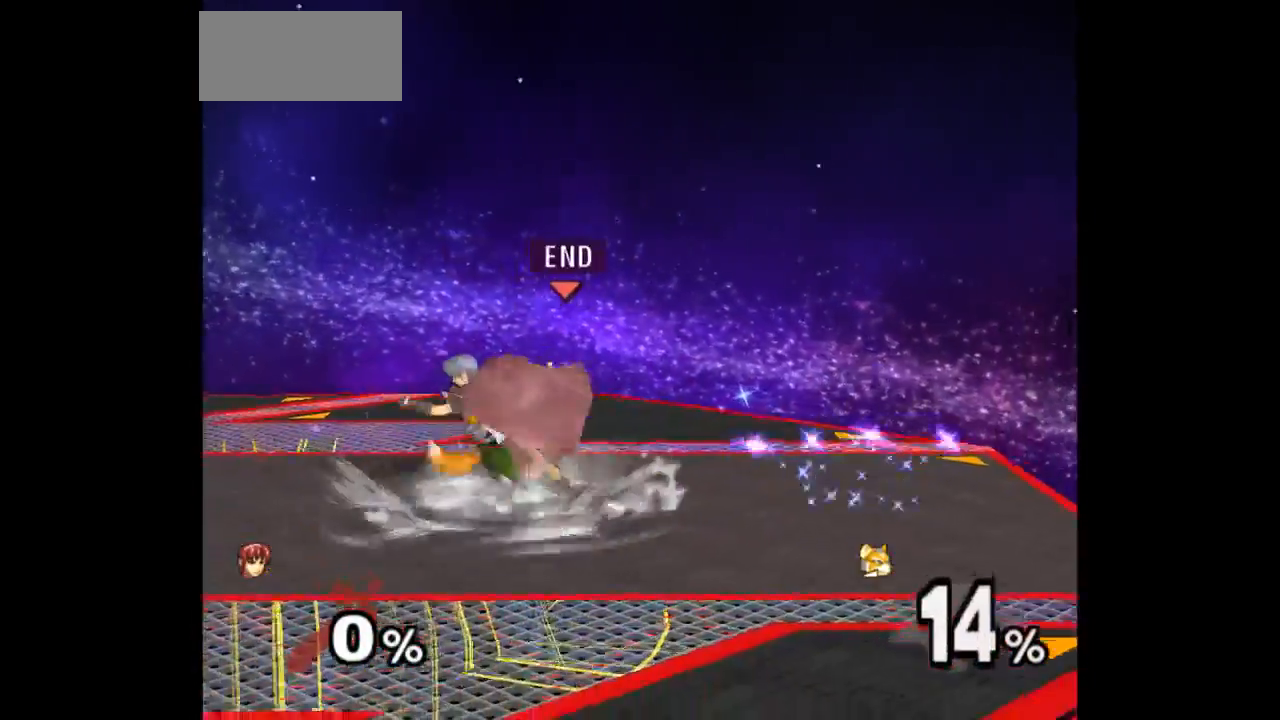
{"buttons": [], "left_stick": "center", "right_stick": "center", "events": [[83, "left_stick", "up"], [333, "left_stick", "center"]]}
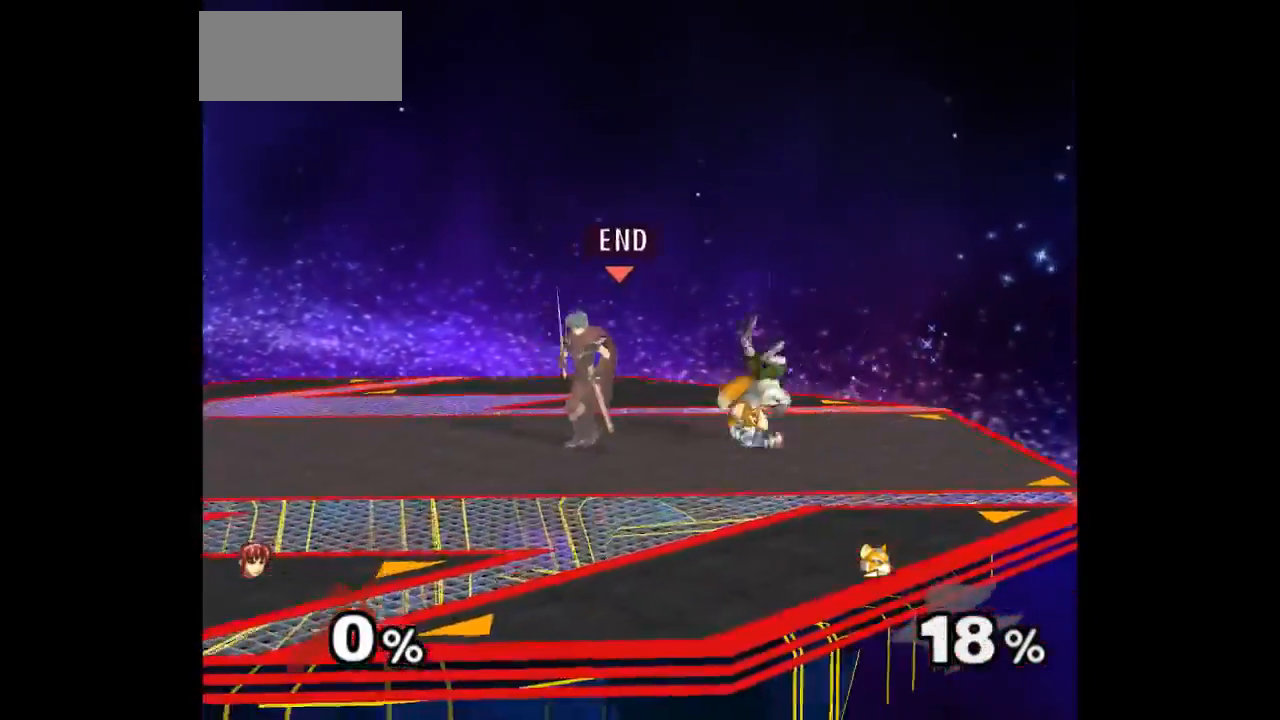
{"buttons": ["Z"], "left_stick": "up-right", "right_stick": "center", "events": [[367, "left_stick", "left"], [450, "left_stick", "up-right"], [500, "Z", "down"]]}
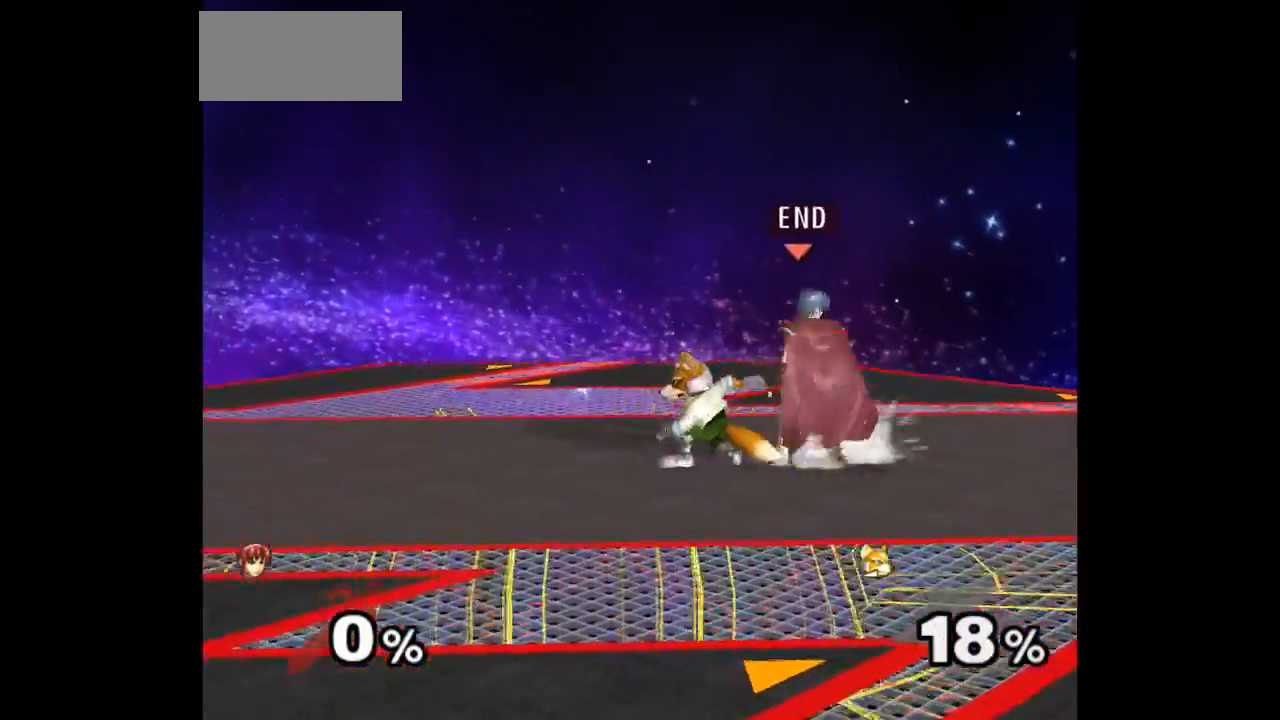
{"buttons": ["Z"], "left_stick": "center", "right_stick": "center", "events": [[17, "left_stick", "up"], [100, "Z", "up"], [150, "left_stick", "center"], [500, "Z", "down"]]}
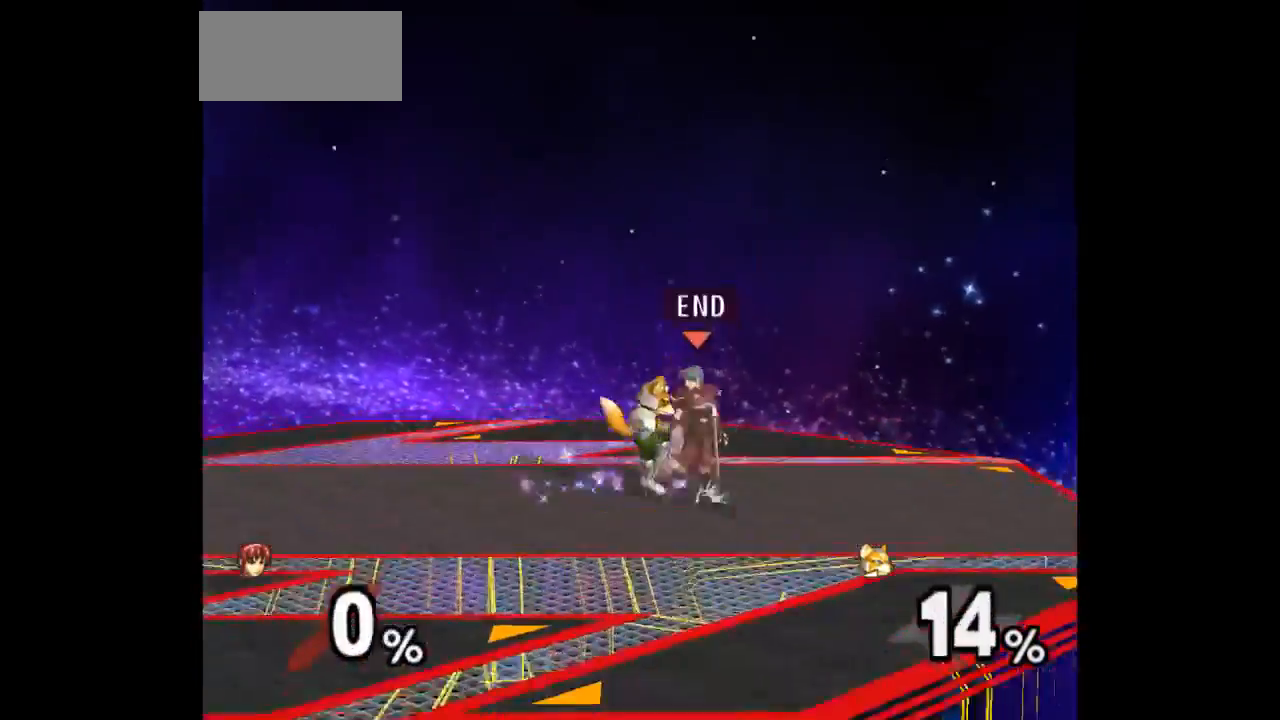
{"buttons": [], "left_stick": "center", "right_stick": "center", "events": [[83, "Z", "up"], [200, "left_stick", "up"], [400, "left_stick", "center"]]}
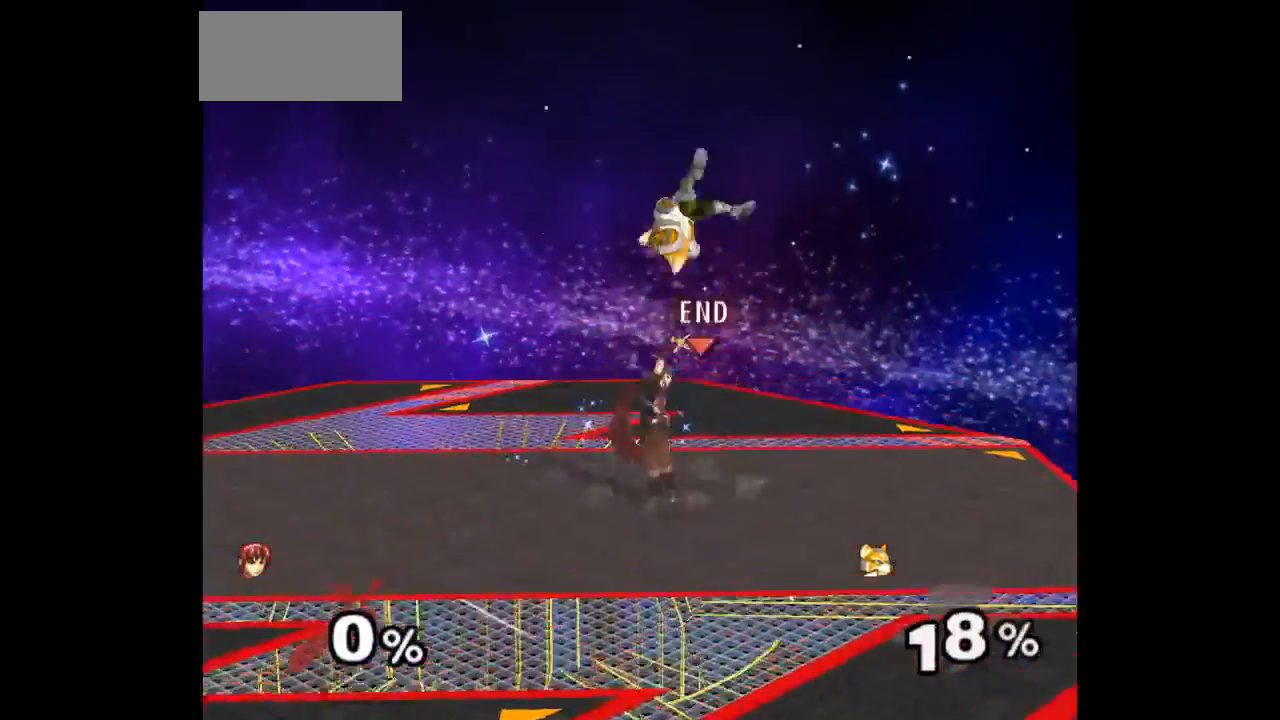
{"buttons": [], "left_stick": "right", "right_stick": "center", "events": [[217, "left_stick", "down-left"], [300, "left_stick", "up-right"], [383, "Z", "down"], [467, "left_stick", "right"], [483, "Z", "up"]]}
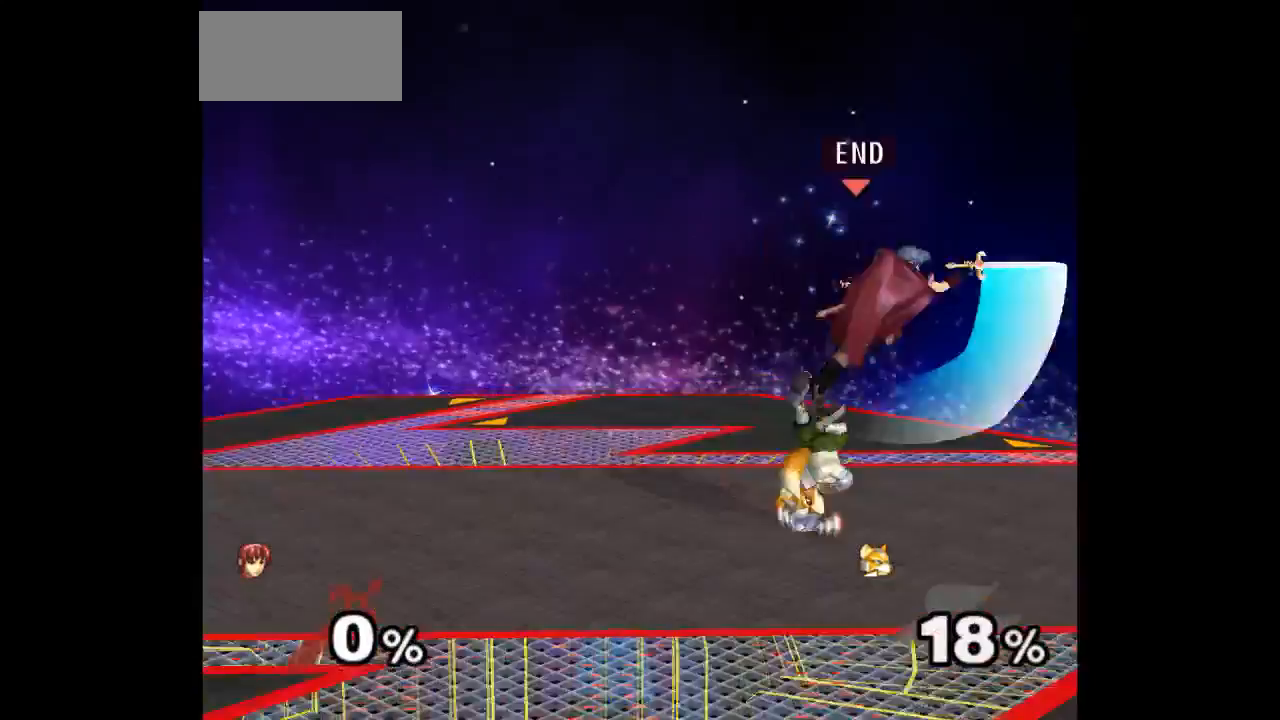
{"buttons": [], "left_stick": "center", "right_stick": "center", "events": [[67, "left_stick", "center"], [383, "Z", "down"], [483, "Z", "up"]]}
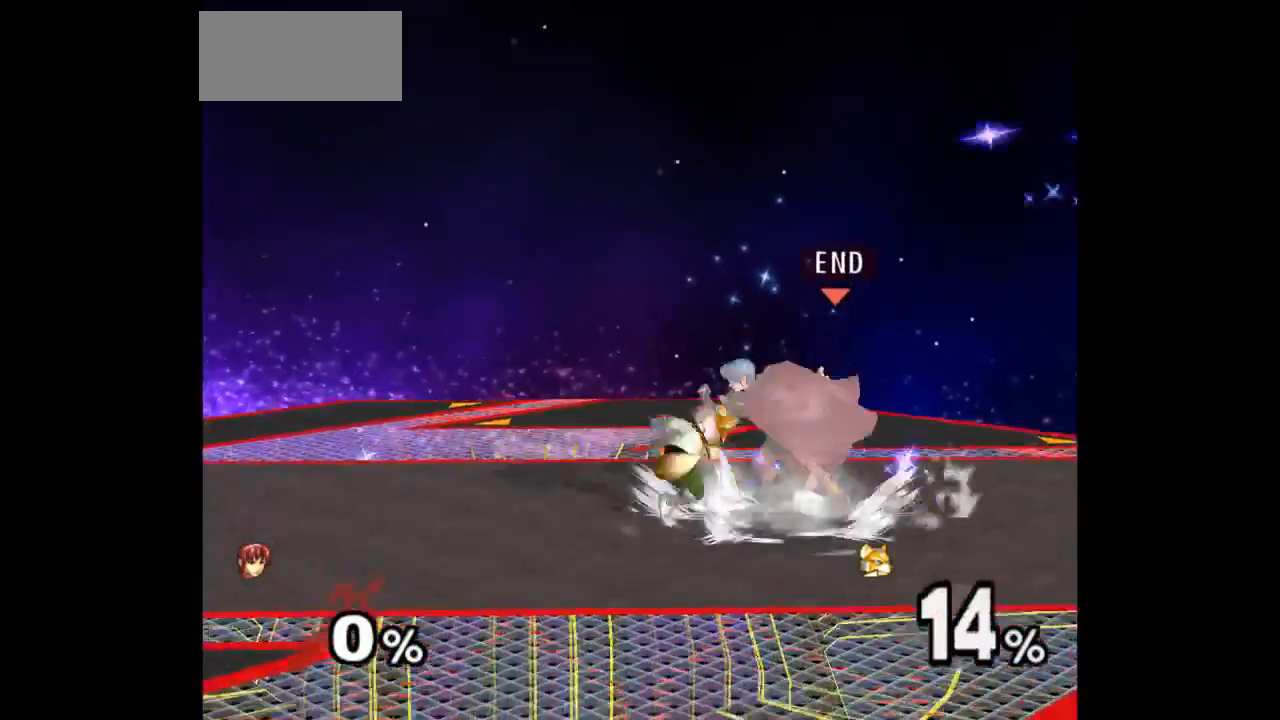
{"buttons": [], "left_stick": "center", "right_stick": "center", "events": [[83, "left_stick", "up"], [333, "left_stick", "center"]]}
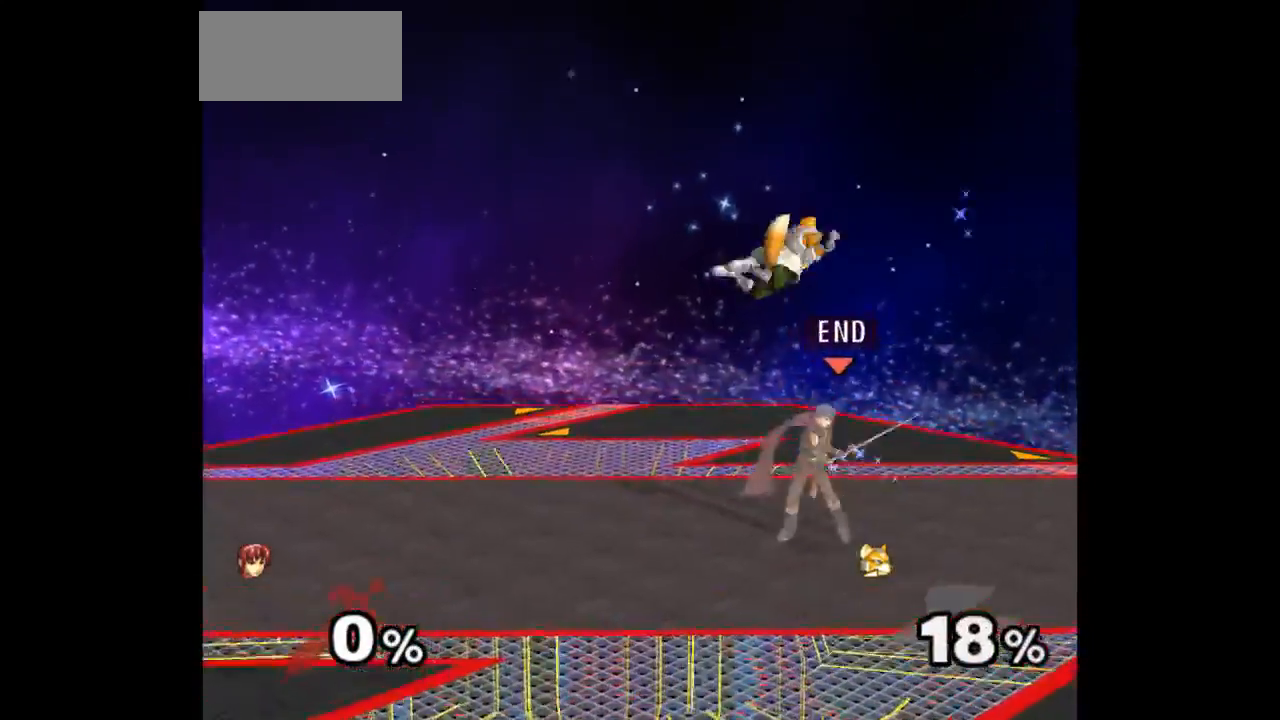
{"buttons": [], "left_stick": "up", "right_stick": "center", "events": [[133, "left_stick", "down-left"], [217, "left_stick", "up"], [250, "Z", "down"], [333, "Z", "up"], [367, "left_stick", "center"], [467, "left_stick", "up"]]}
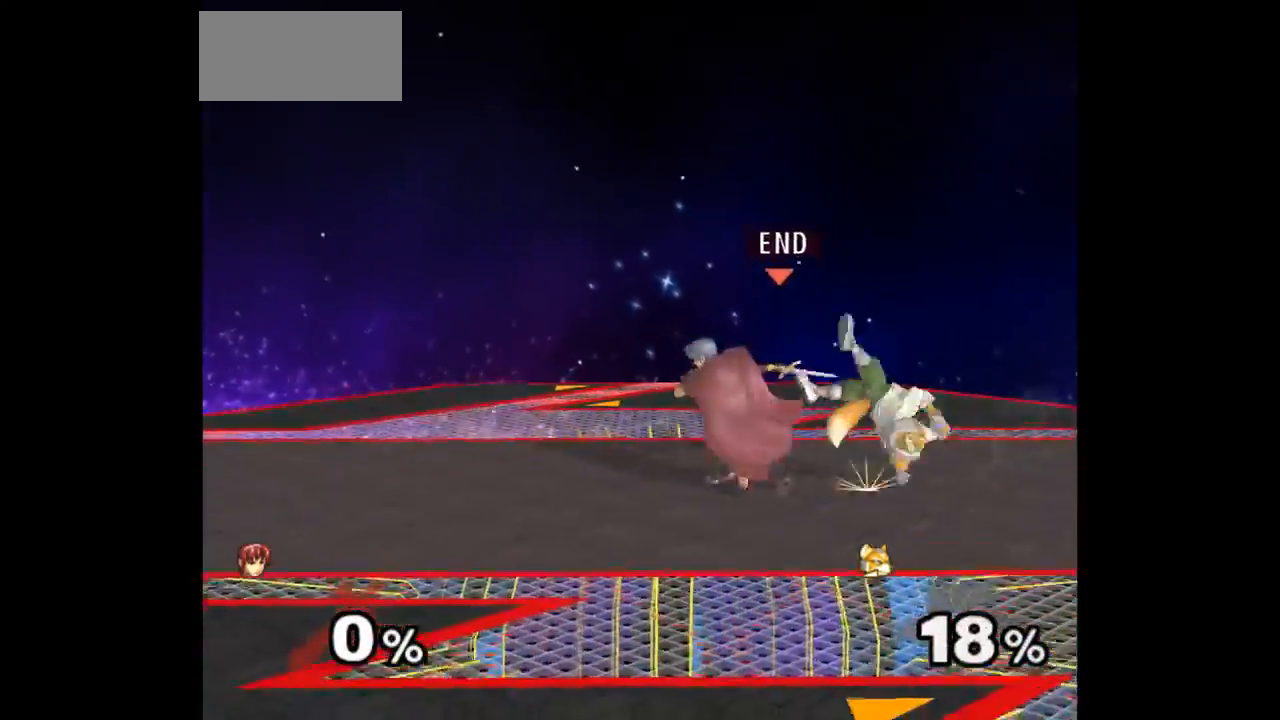
{"buttons": ["Z"], "left_stick": "up", "right_stick": "center", "events": [[133, "left_stick", "center"], [283, "left_stick", "left"], [400, "left_stick", "down-right"], [467, "Z", "down"], [467, "left_stick", "up"]]}
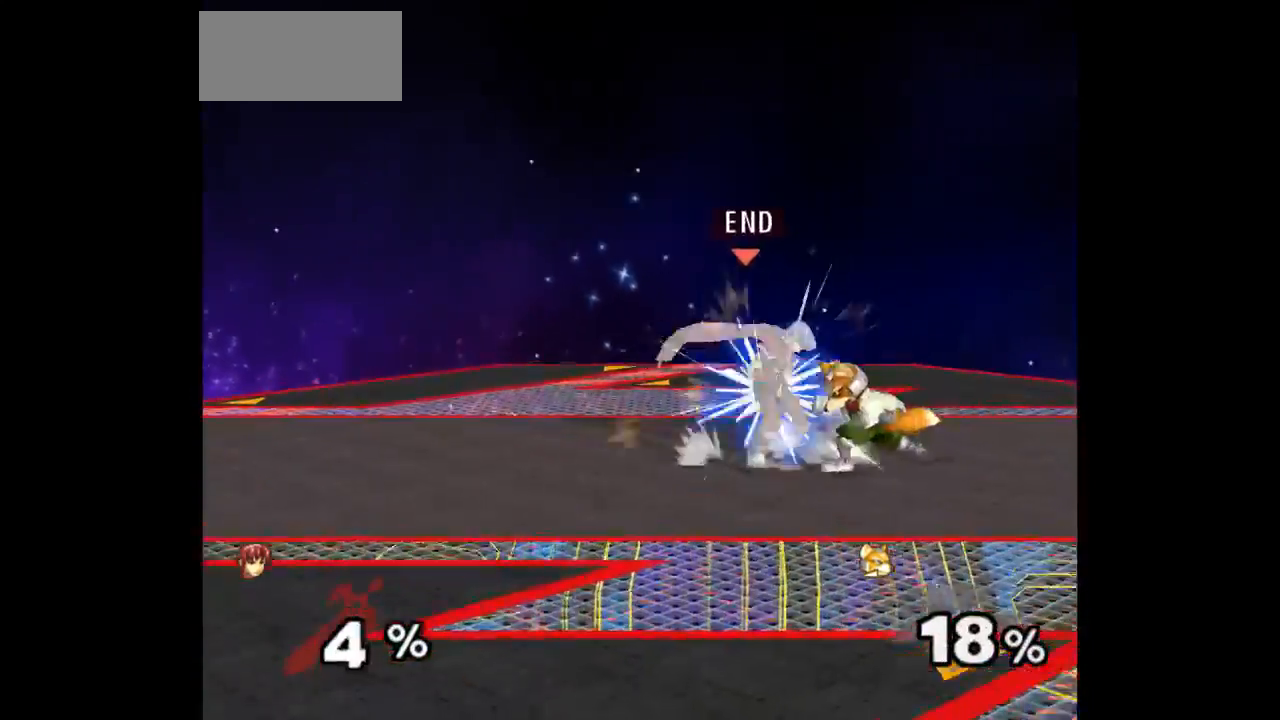
{"buttons": [], "left_stick": "center", "right_stick": "center", "events": [[83, "Z", "up"], [133, "left_stick", "center"]]}
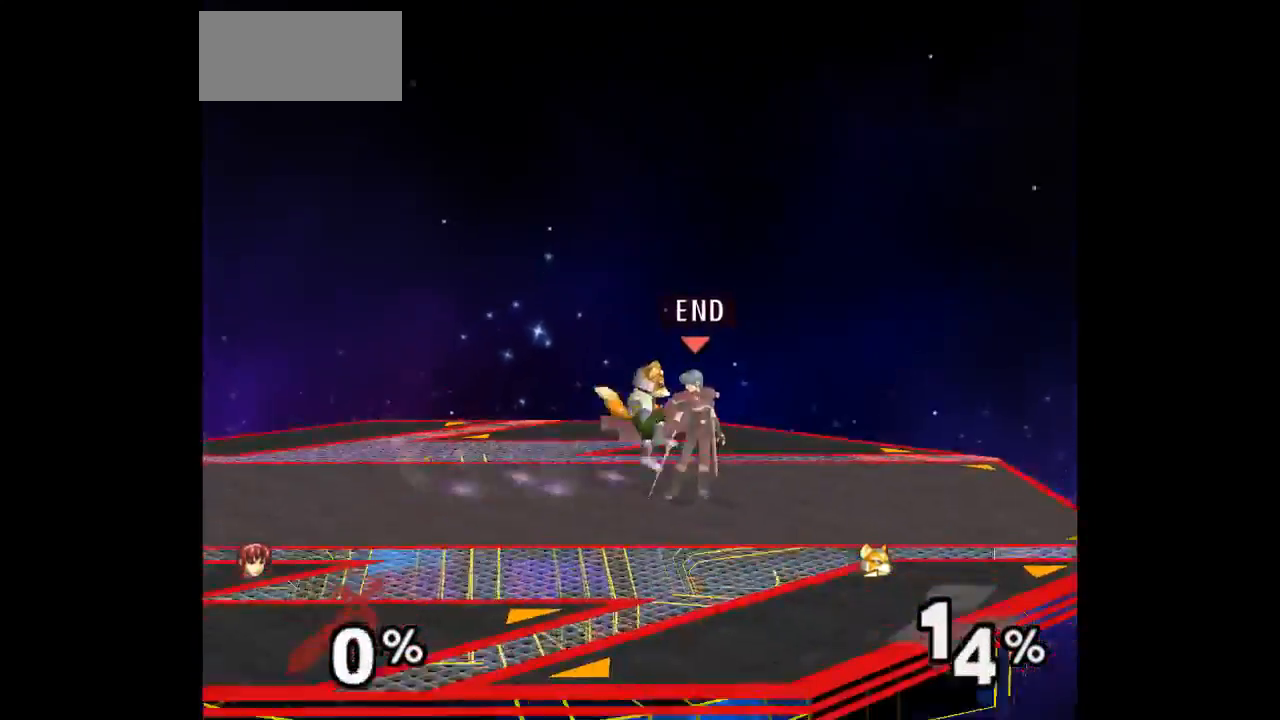
{"buttons": [], "left_stick": "center", "right_stick": "center", "events": [[50, "Z", "down"], [117, "Z", "up"], [200, "left_stick", "up"], [483, "left_stick", "center"]]}
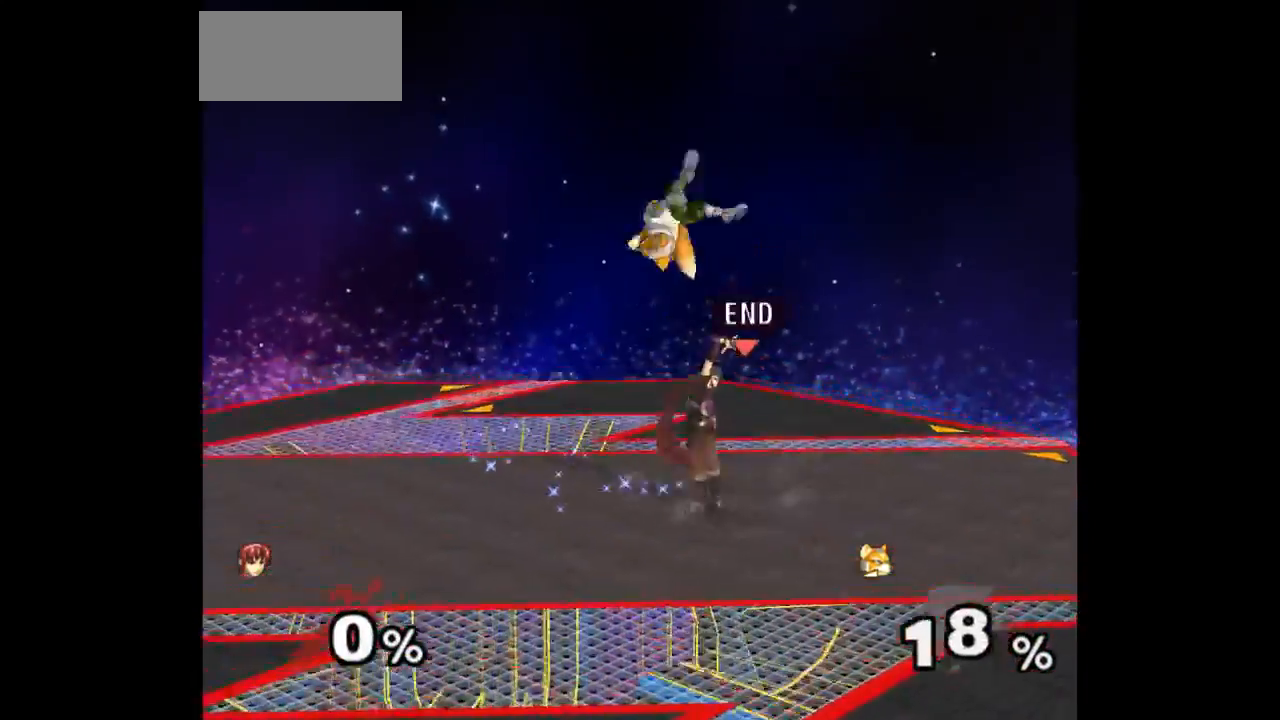
{"buttons": [], "left_stick": "up-left", "right_stick": "center", "events": [[267, "left_stick", "left"], [383, "left_stick", "up-right"], [400, "Z", "down"], [483, "left_stick", "up-left"], [500, "Z", "up"]]}
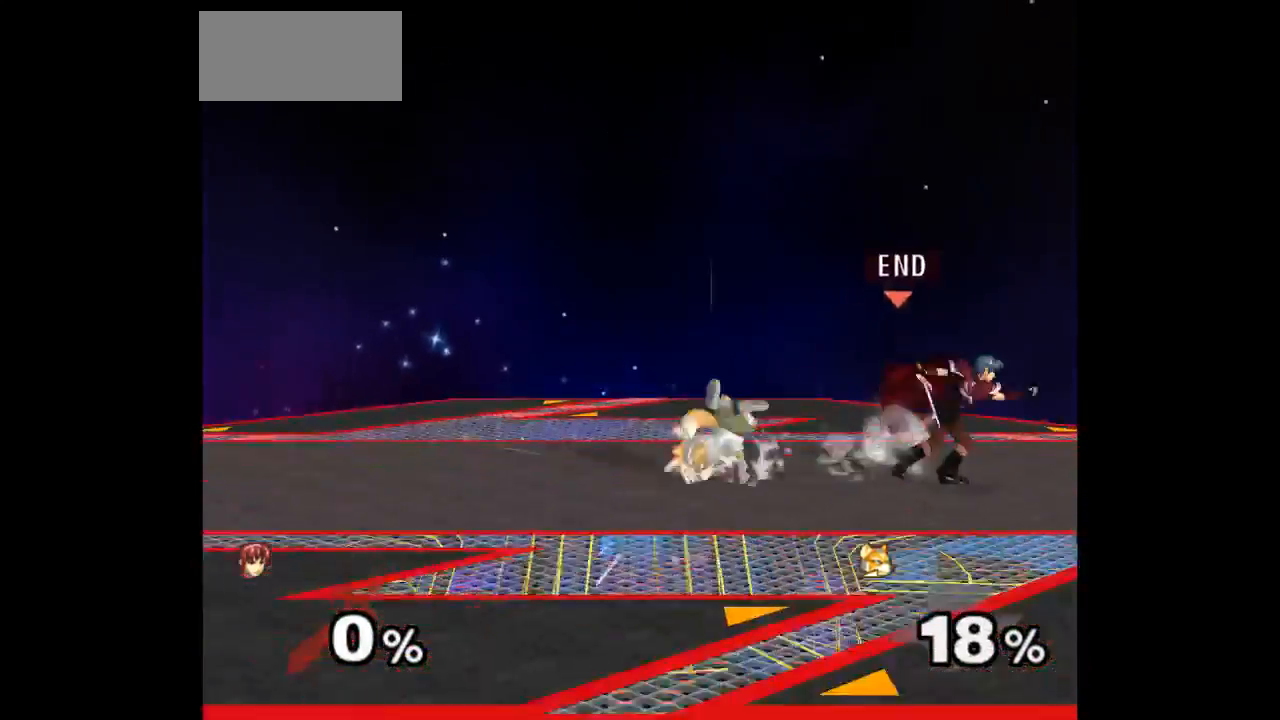
{"buttons": [], "left_stick": "center", "right_stick": "center", "events": [[50, "left_stick", "center"], [333, "Z", "down"], [417, "Z", "up"]]}
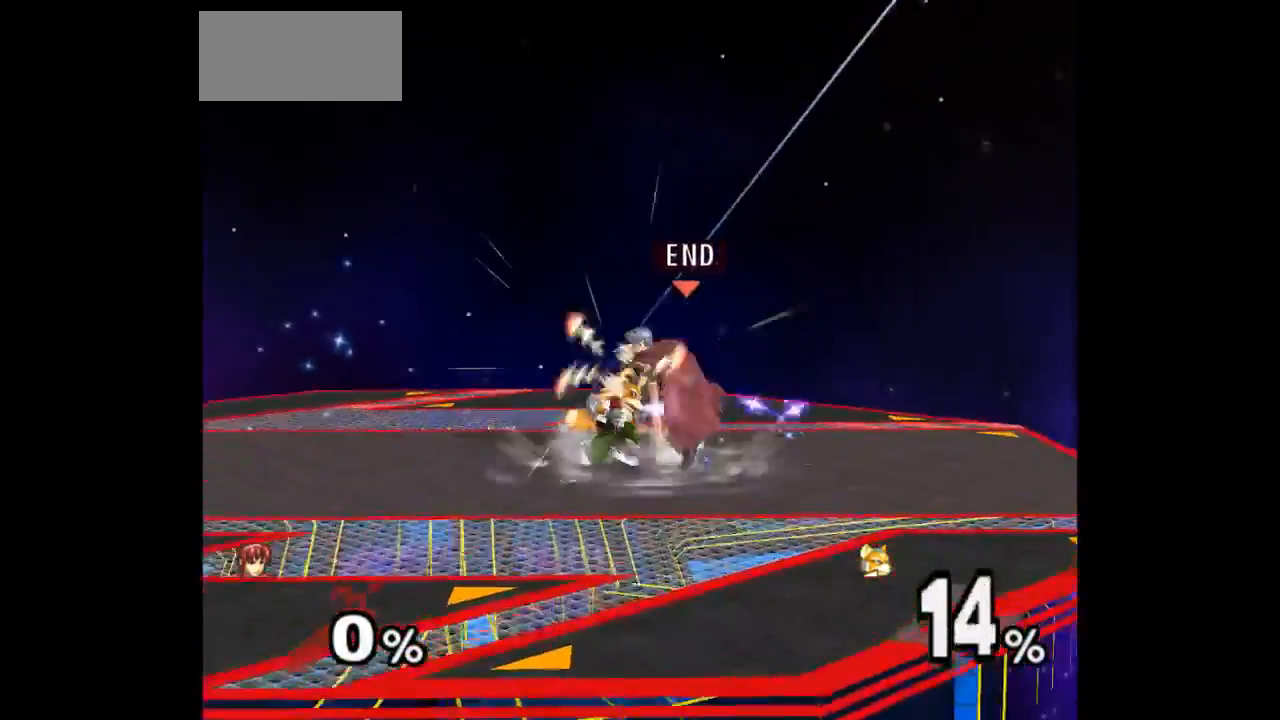
{"buttons": [], "left_stick": "center", "right_stick": "center", "events": [[17, "left_stick", "up"], [217, "left_stick", "center"]]}
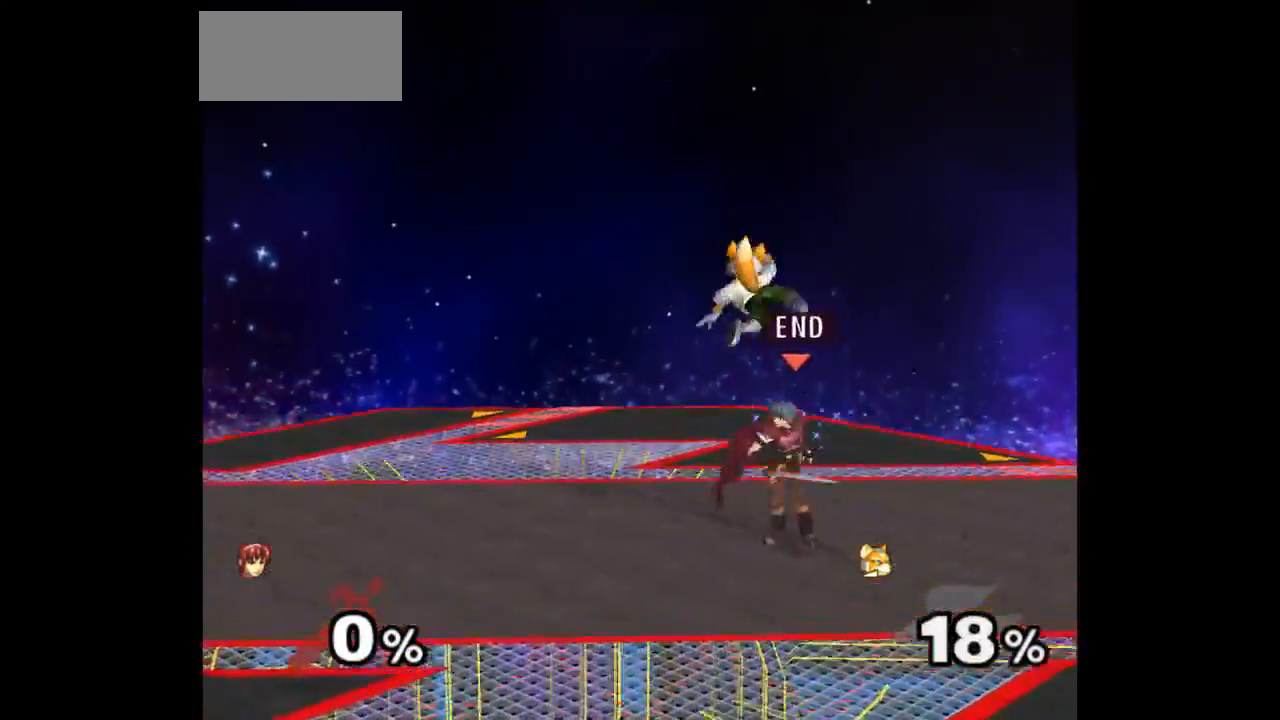
{"buttons": [], "left_stick": "center", "right_stick": "center", "events": [[83, "left_stick", "down-left"], [167, "left_stick", "up-right"], [200, "Z", "down"], [283, "Z", "up"], [317, "left_stick", "center"]]}
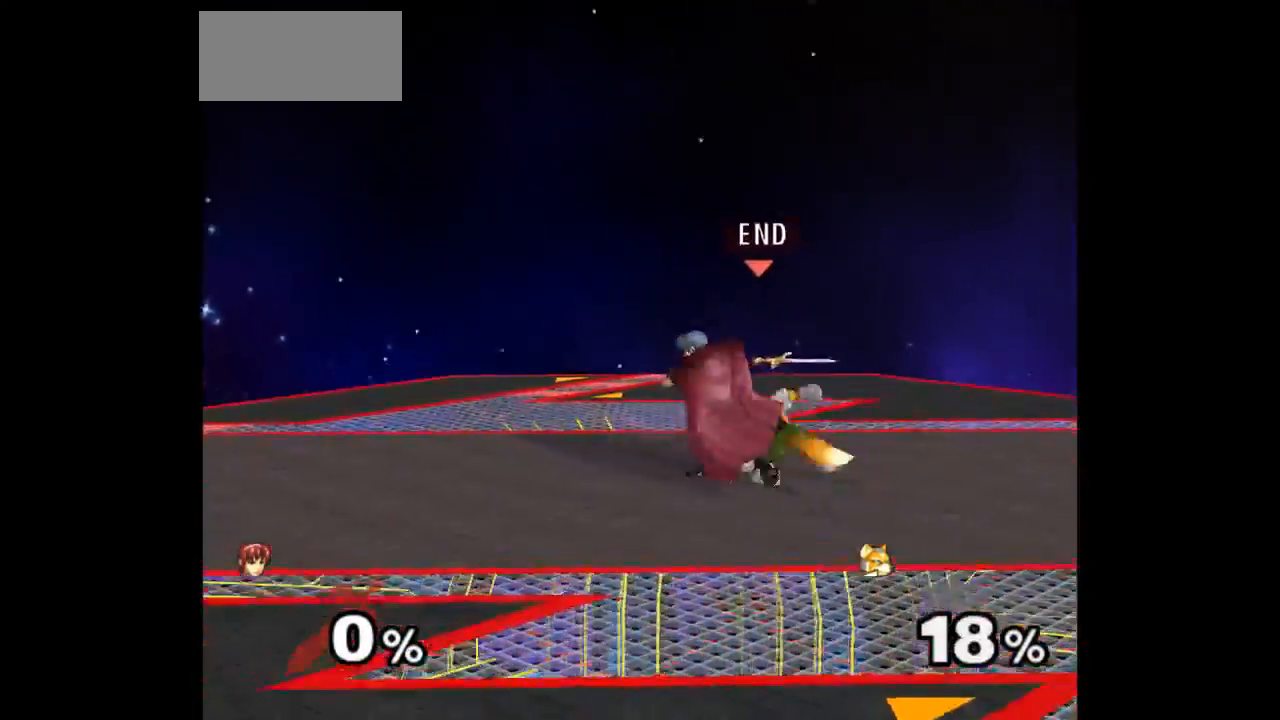
{"buttons": [], "left_stick": "up", "right_stick": "center", "events": [[183, "Z", "down"], [267, "Z", "up"], [417, "left_stick", "up"]]}
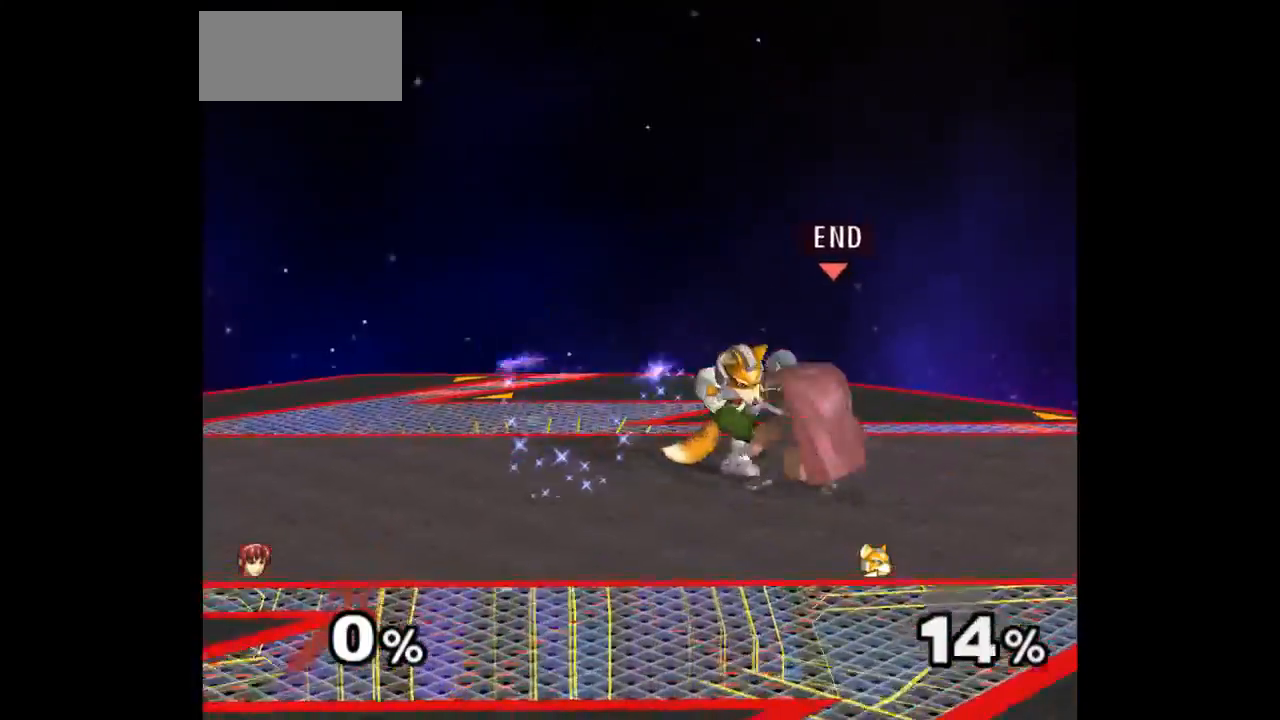
{"buttons": [], "left_stick": "center", "right_stick": "center", "events": [[83, "left_stick", "center"]]}